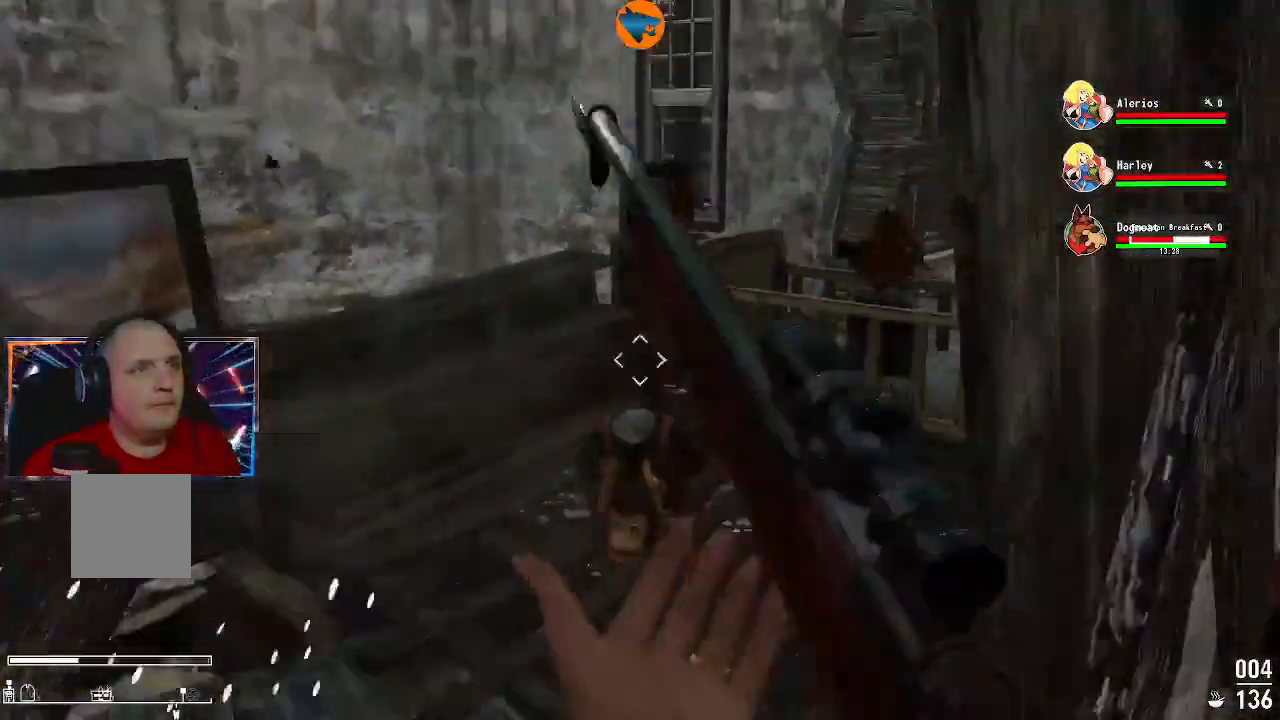
Gameplay with a controller (Xbox layout); each line is a JSON object with the inputs held at the frame after it. "events" lists button and stick changes between this image and that frame as [ms after this image, input, new state], when the widget could be followed in between.
{"buttons": [], "left_stick": "center", "right_stick": "down-left", "events": [[433, "right_stick", "down-left"]]}
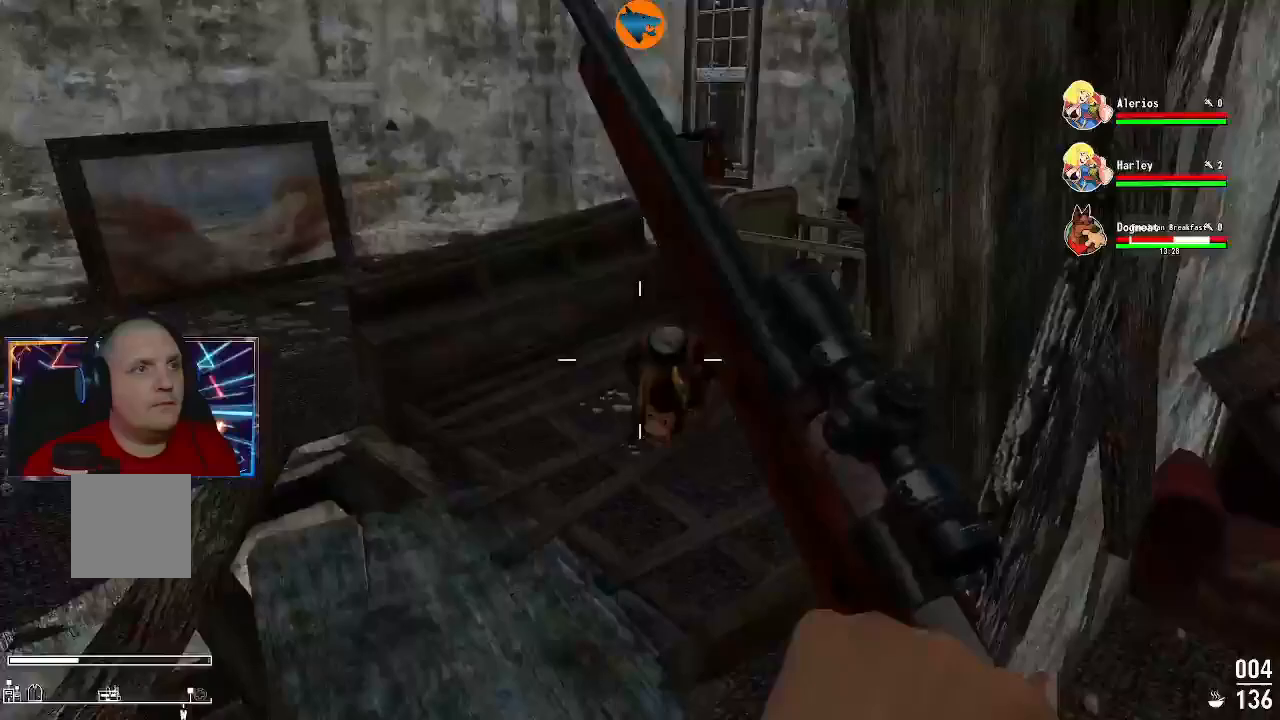
{"buttons": [], "left_stick": "center", "right_stick": "center", "events": [[467, "right_stick", "center"]]}
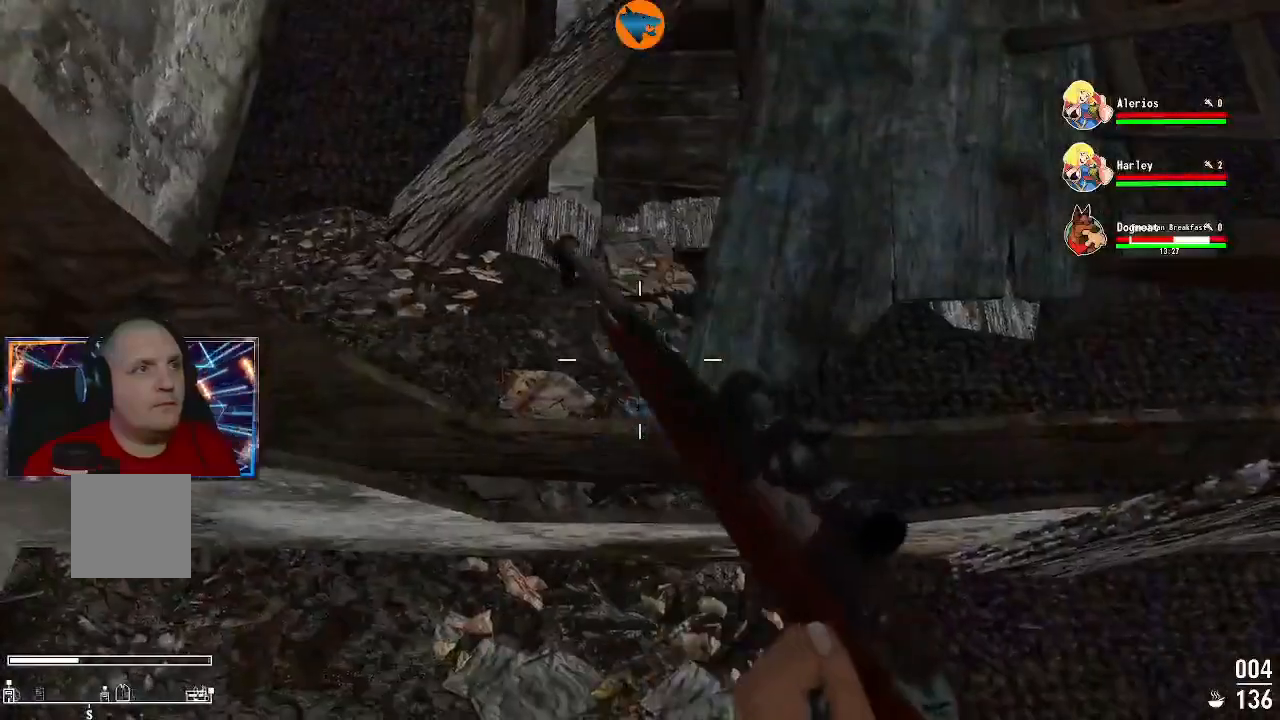
{"buttons": [], "left_stick": "up", "right_stick": "center", "events": [[233, "right_stick", "up"], [400, "left_stick", "up"], [400, "right_stick", "center"]]}
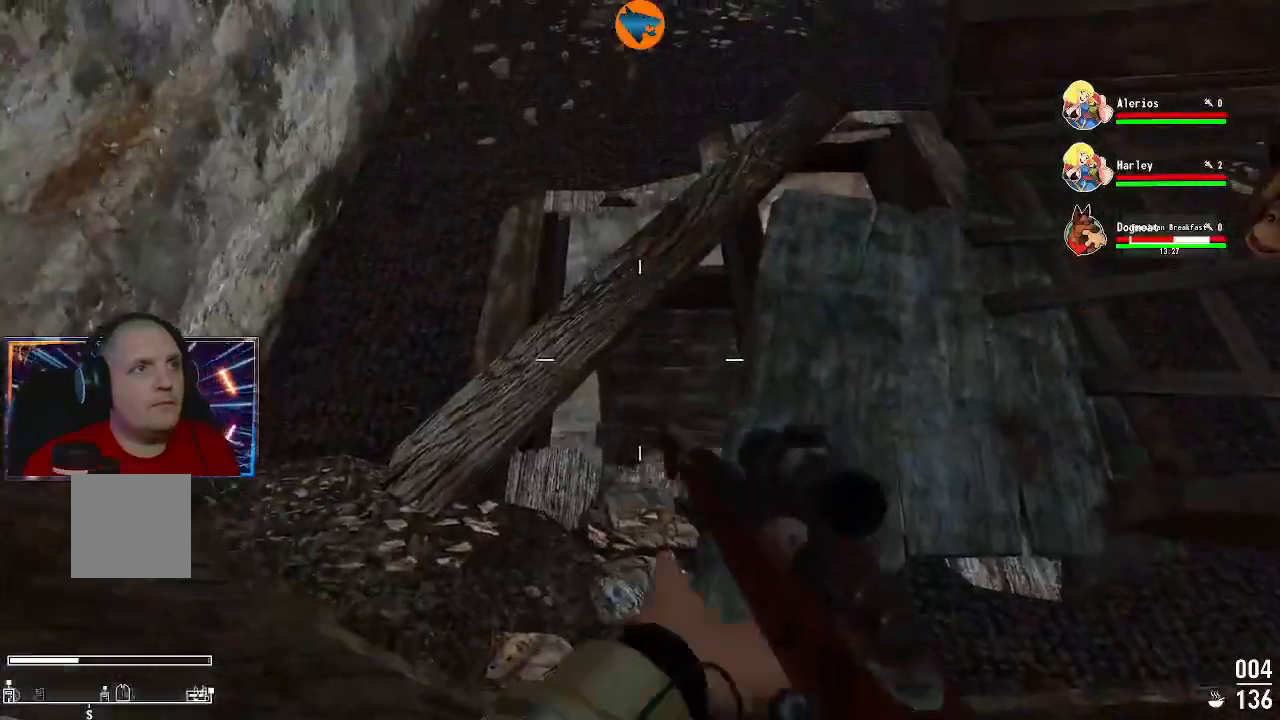
{"buttons": [], "left_stick": "up", "right_stick": "up", "events": [[233, "left_stick", "up-left"], [267, "right_stick", "up"], [500, "left_stick", "up"]]}
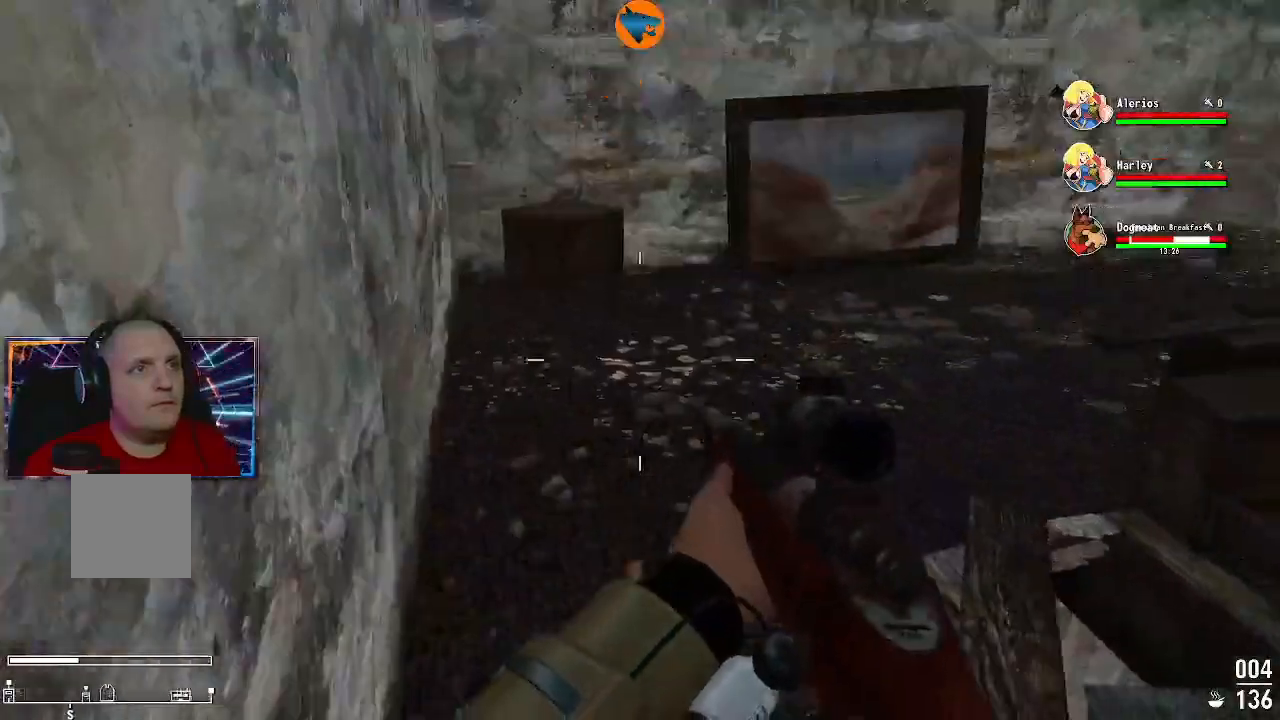
{"buttons": [], "left_stick": "up", "right_stick": "down-left", "events": [[133, "right_stick", "center"], [467, "right_stick", "down-left"]]}
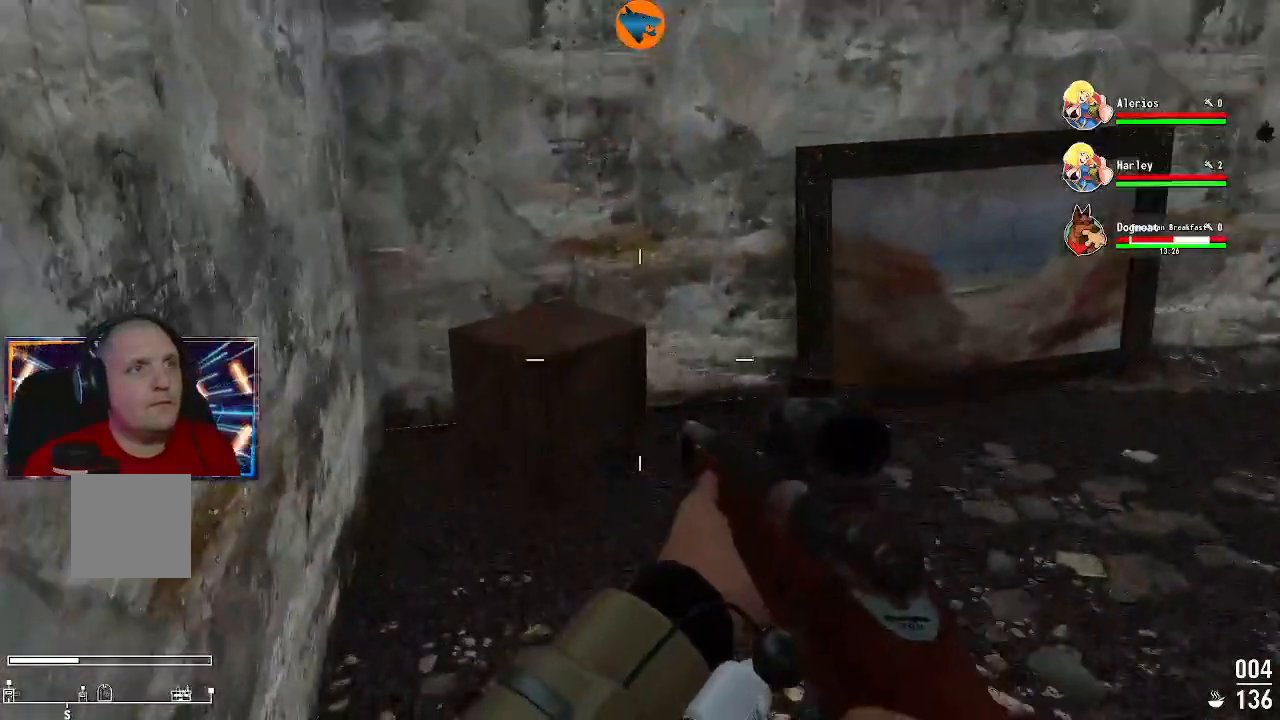
{"buttons": [], "left_stick": "center", "right_stick": "center", "events": [[167, "right_stick", "center"], [333, "left_stick", "center"]]}
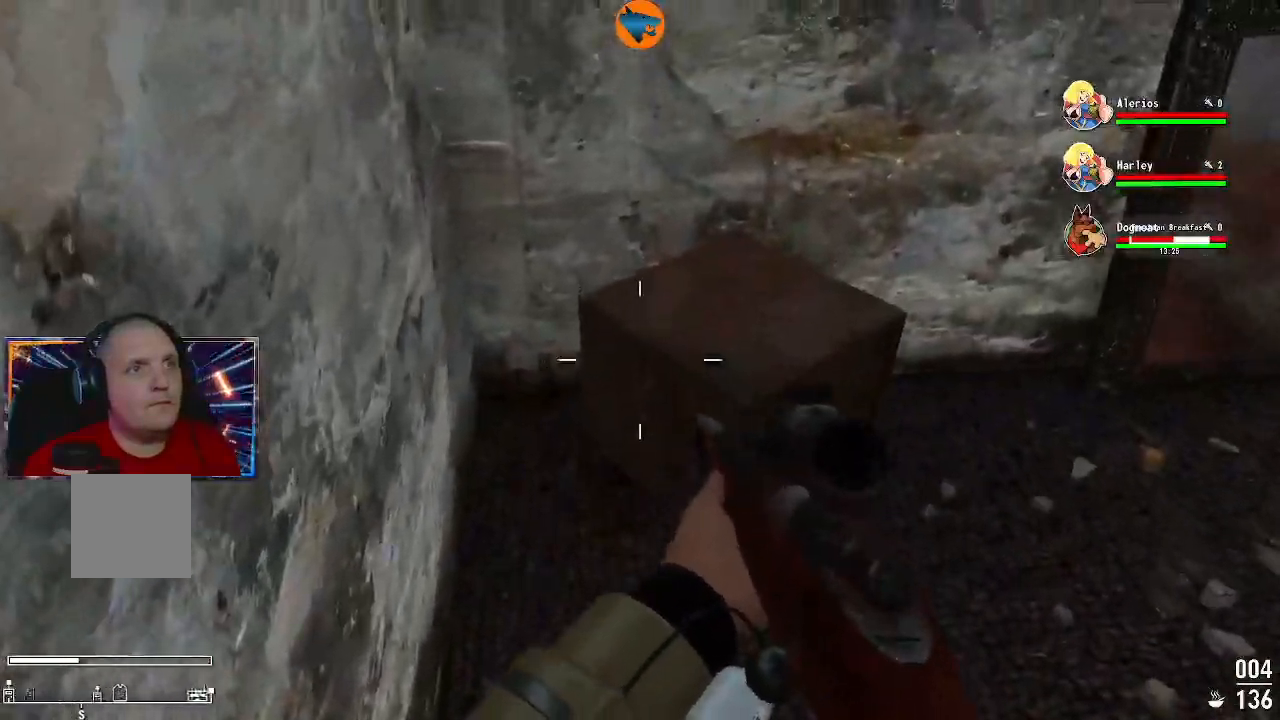
{"buttons": [], "left_stick": "center", "right_stick": "right"}
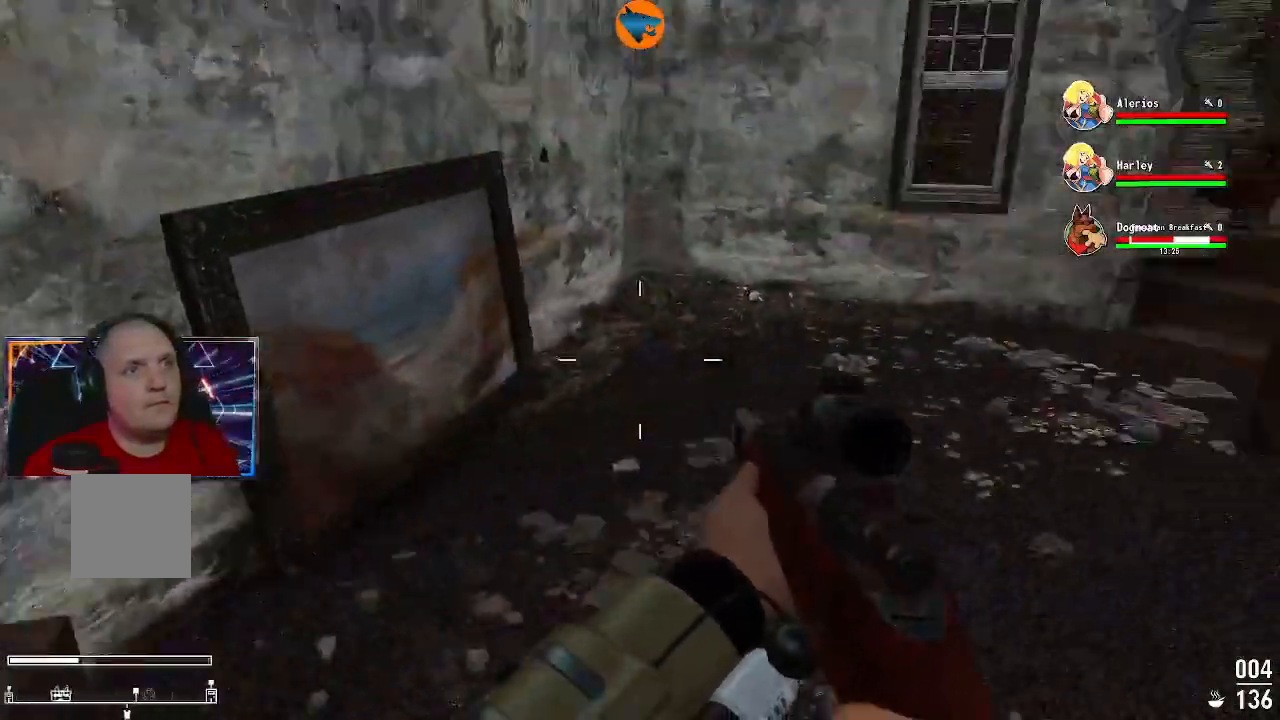
{"buttons": [], "left_stick": "up-left", "right_stick": "center"}
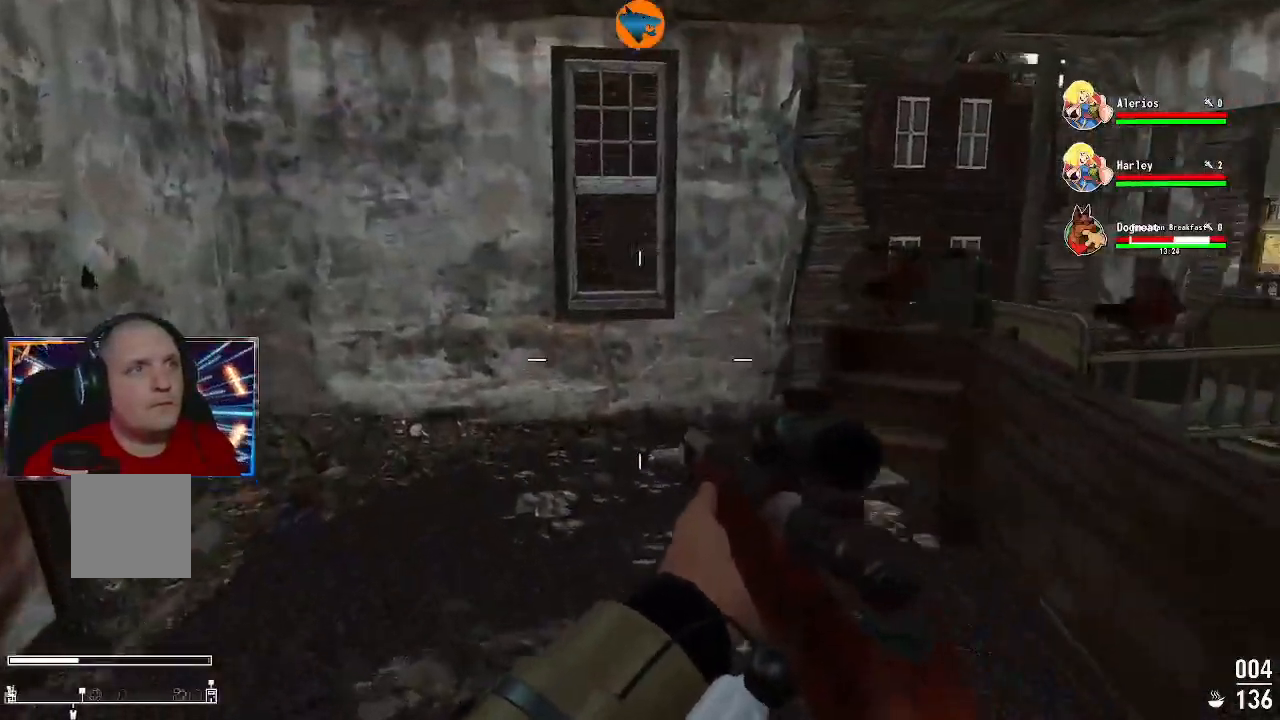
{"buttons": [], "left_stick": "center", "right_stick": "right", "events": [[33, "left_stick", "center"], [100, "X", "down"], [200, "X", "up"], [433, "right_stick", "down-right"], [500, "right_stick", "right"]]}
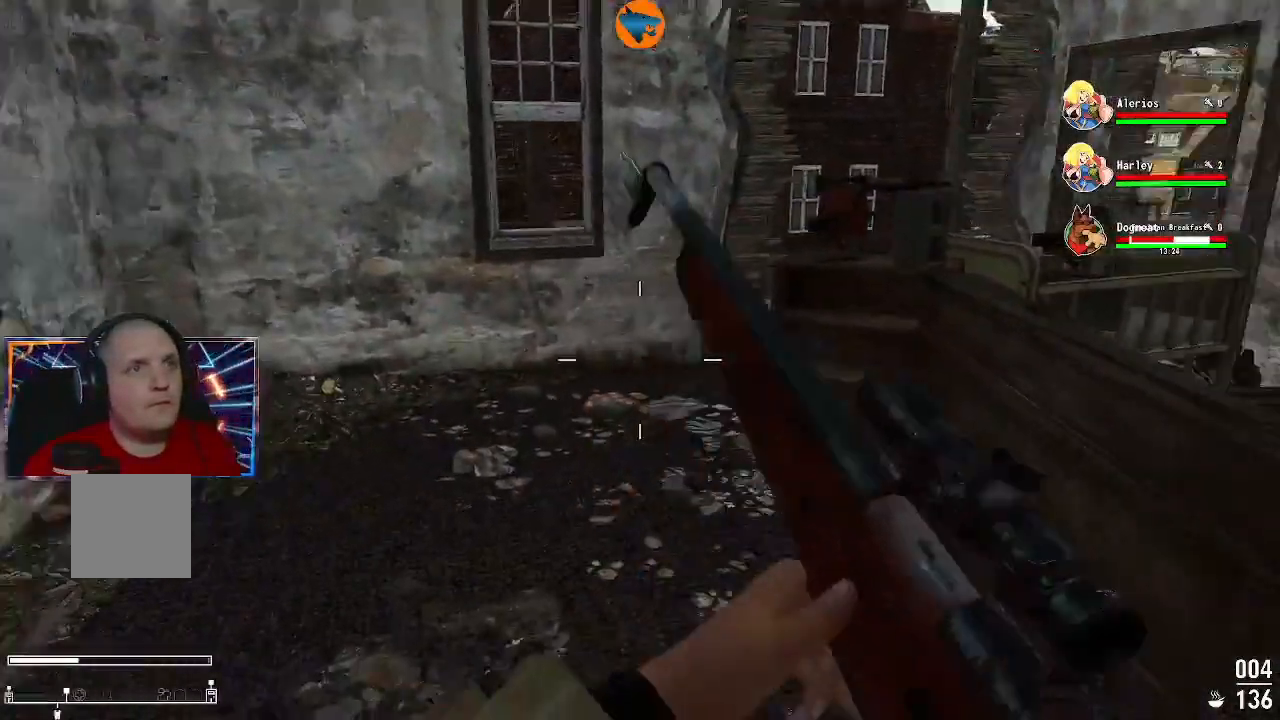
{"buttons": [], "left_stick": "center", "right_stick": "center", "events": [[133, "right_stick", "center"]]}
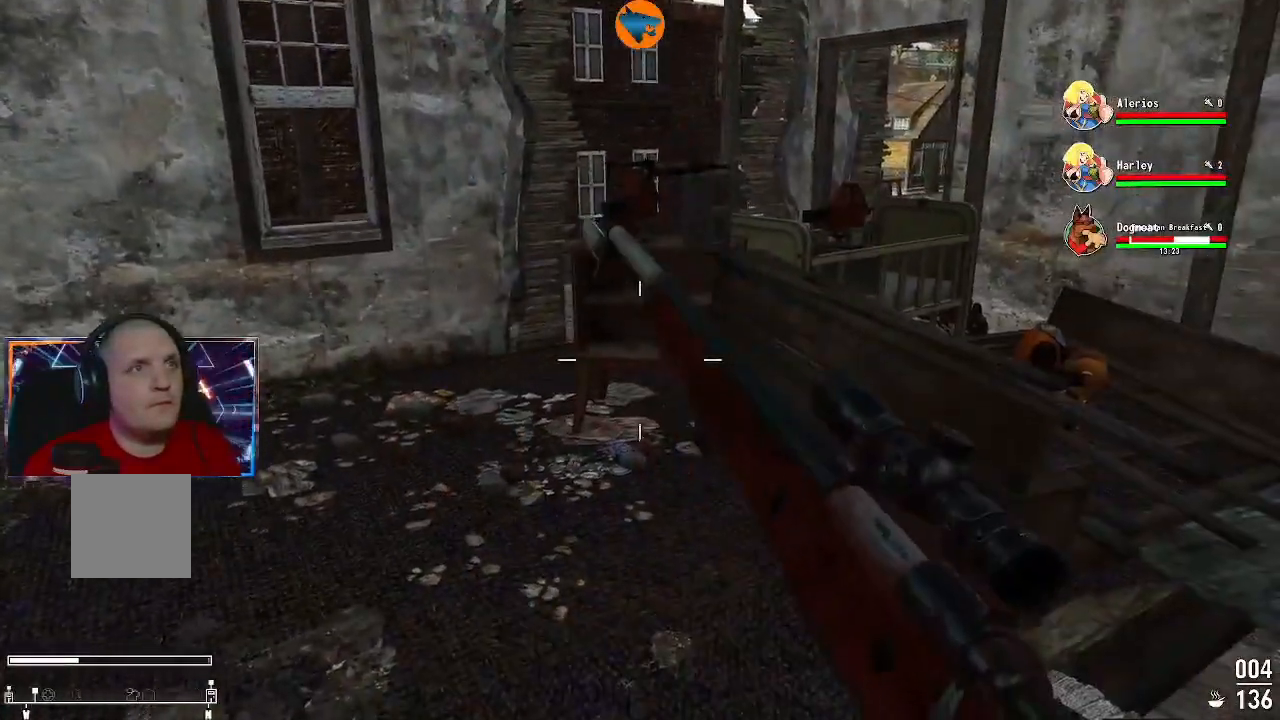
{"buttons": [], "left_stick": "up", "right_stick": "center", "events": [[433, "left_stick", "up"]]}
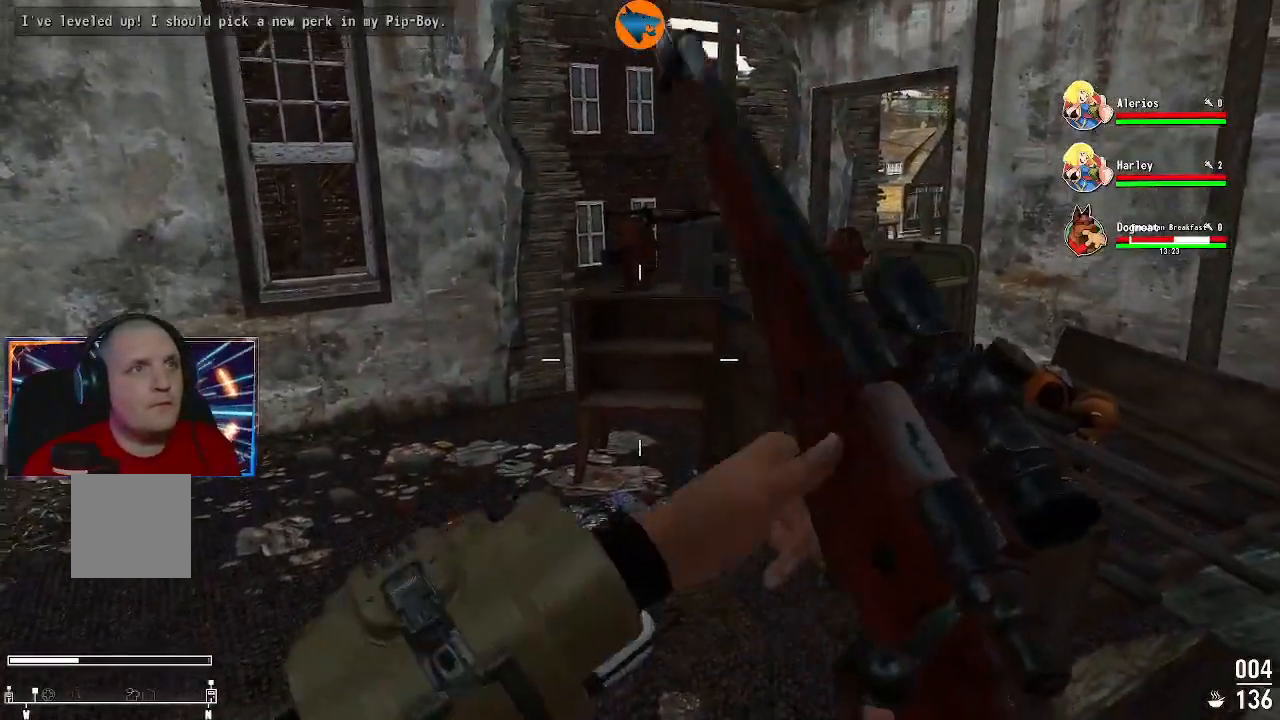
{"buttons": [], "left_stick": "up", "right_stick": "center", "events": []}
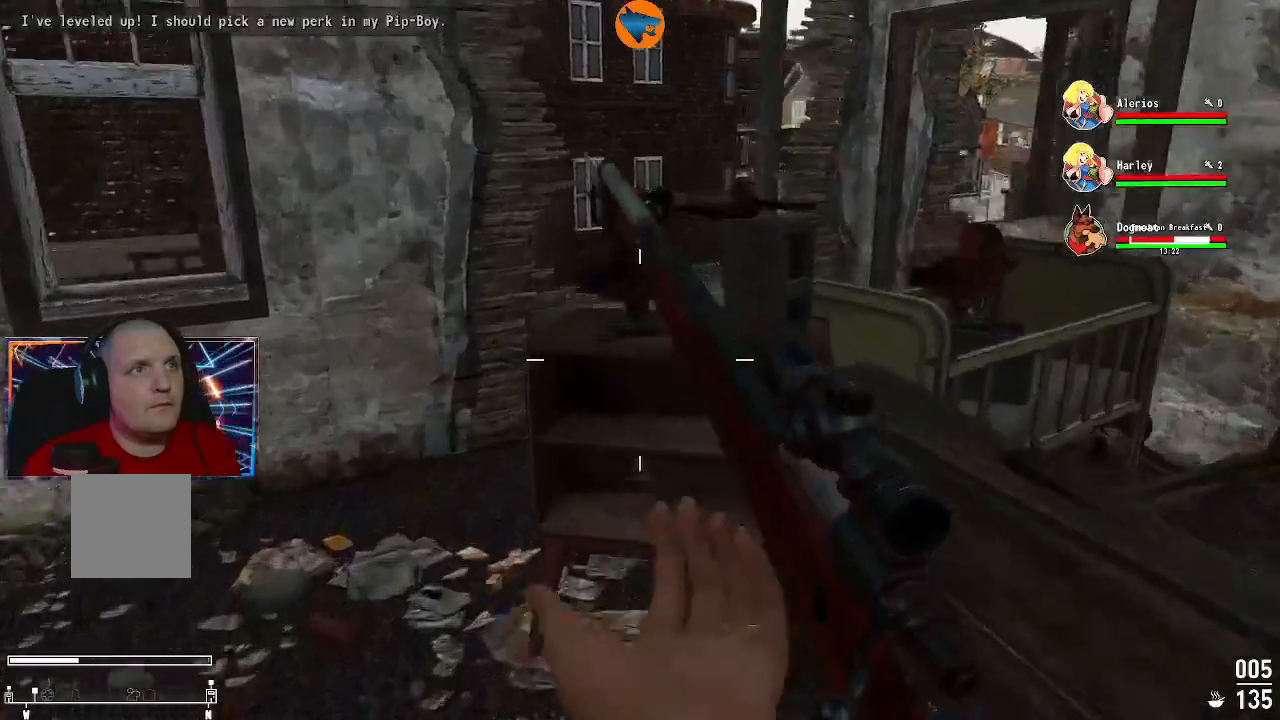
{"buttons": [], "left_stick": "center", "right_stick": "center", "events": [[100, "left_stick", "center"], [433, "A", "down"], [500, "A", "up"]]}
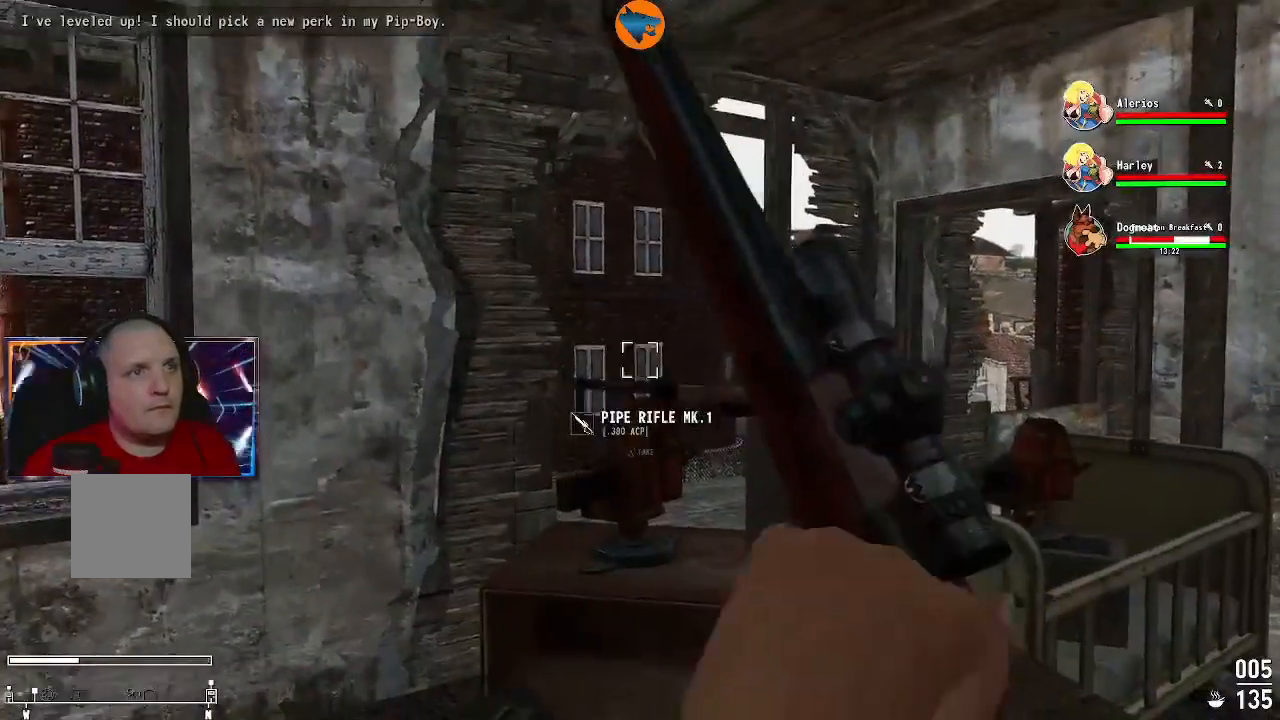
{"buttons": [], "left_stick": "center", "right_stick": "center", "events": []}
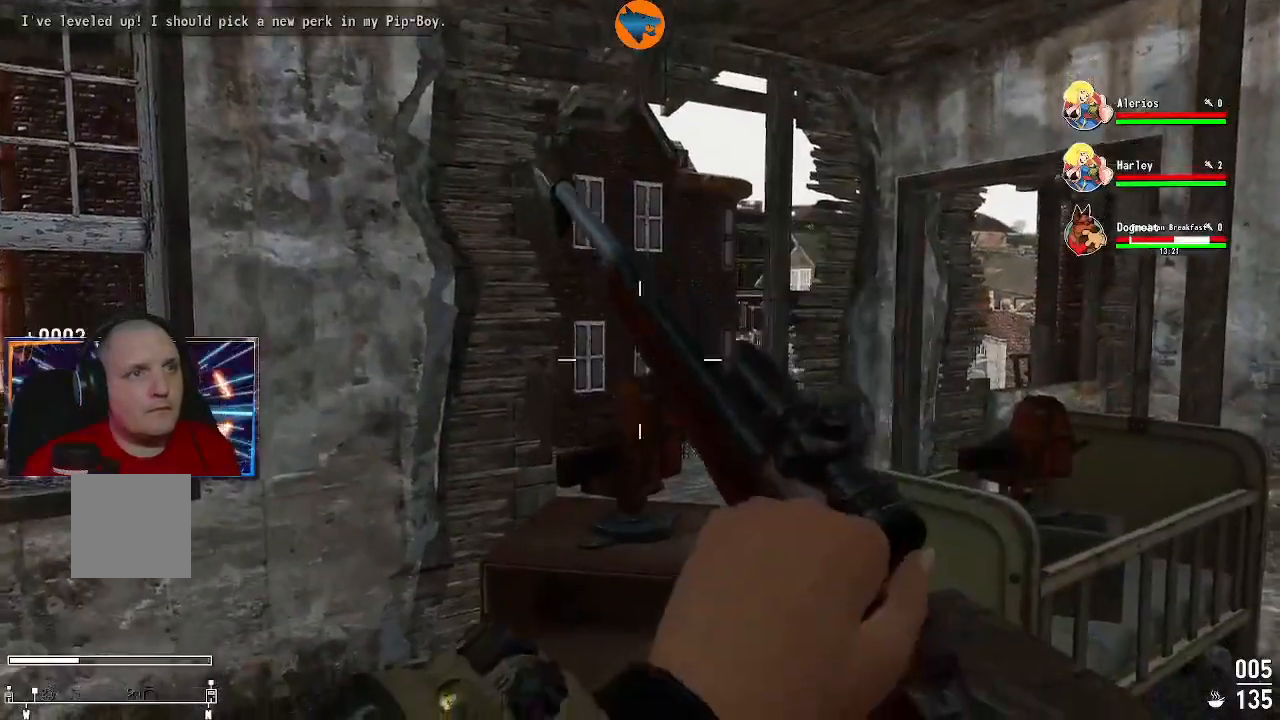
{"buttons": [], "left_stick": "center", "right_stick": "center", "events": [[33, "right_stick", "down"], [267, "right_stick", "down-right"], [367, "right_stick", "center"]]}
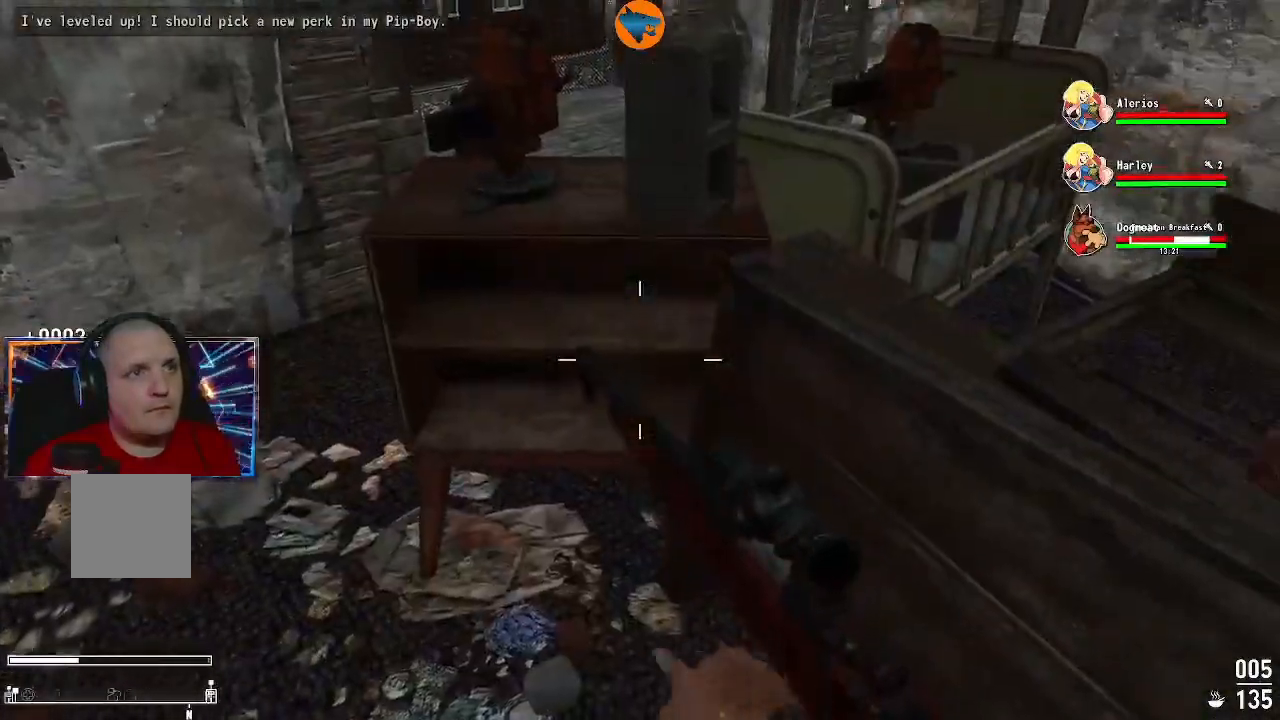
{"buttons": [], "left_stick": "left", "right_stick": "up-right"}
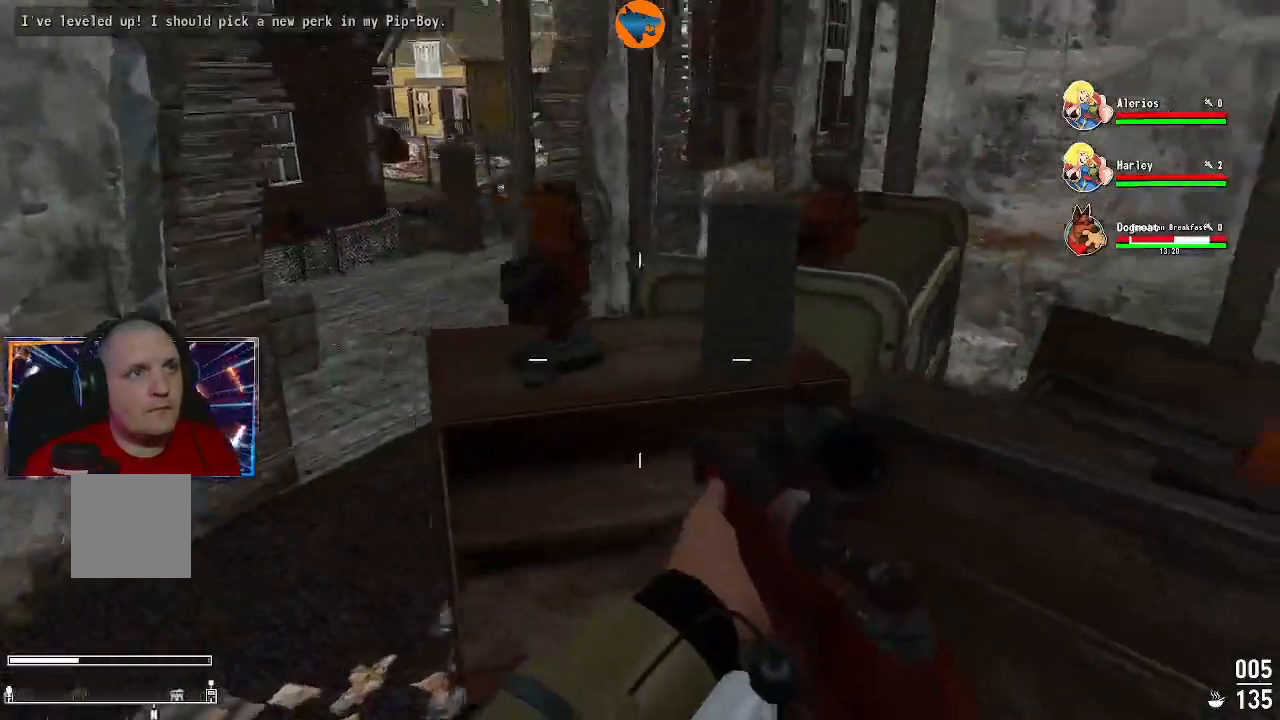
{"buttons": [], "left_stick": "center", "right_stick": "right", "events": [[200, "left_stick", "up-left"], [200, "right_stick", "center"], [400, "left_stick", "center"], [433, "right_stick", "right"]]}
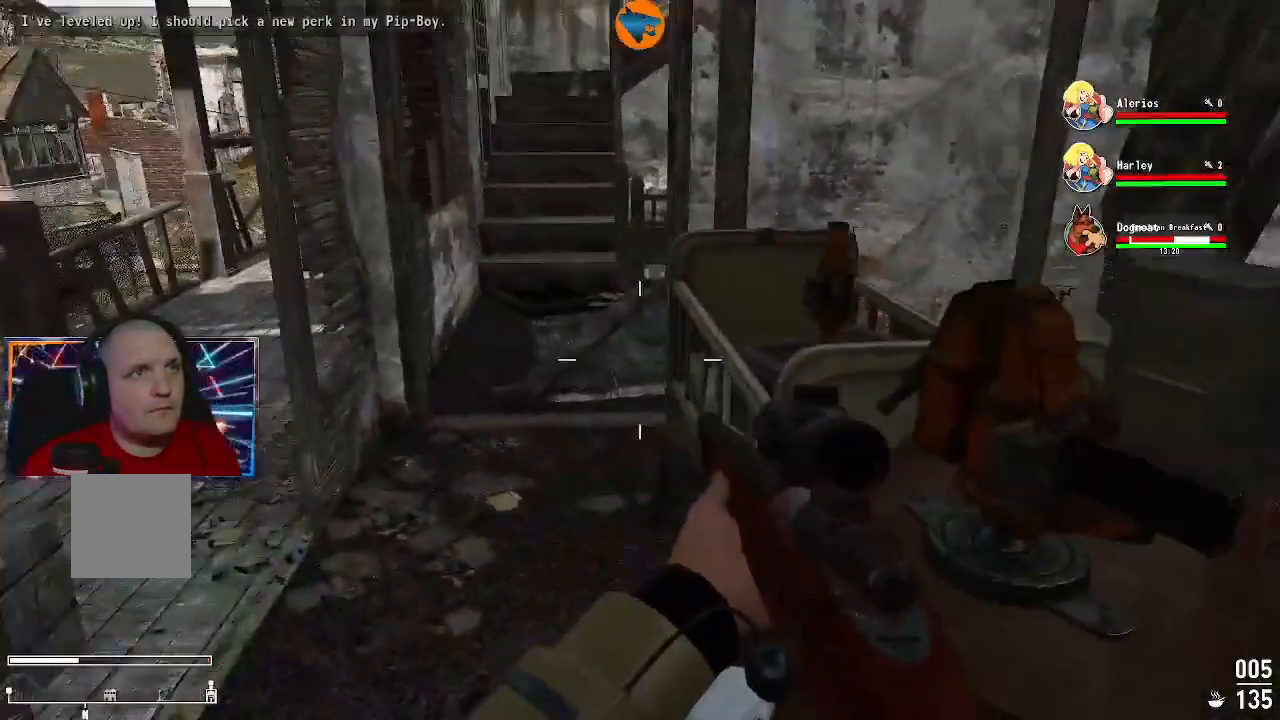
{"buttons": [], "left_stick": "up", "right_stick": "right", "events": [[133, "right_stick", "center"], [267, "left_stick", "up-left"], [400, "left_stick", "up"], [433, "right_stick", "right"]]}
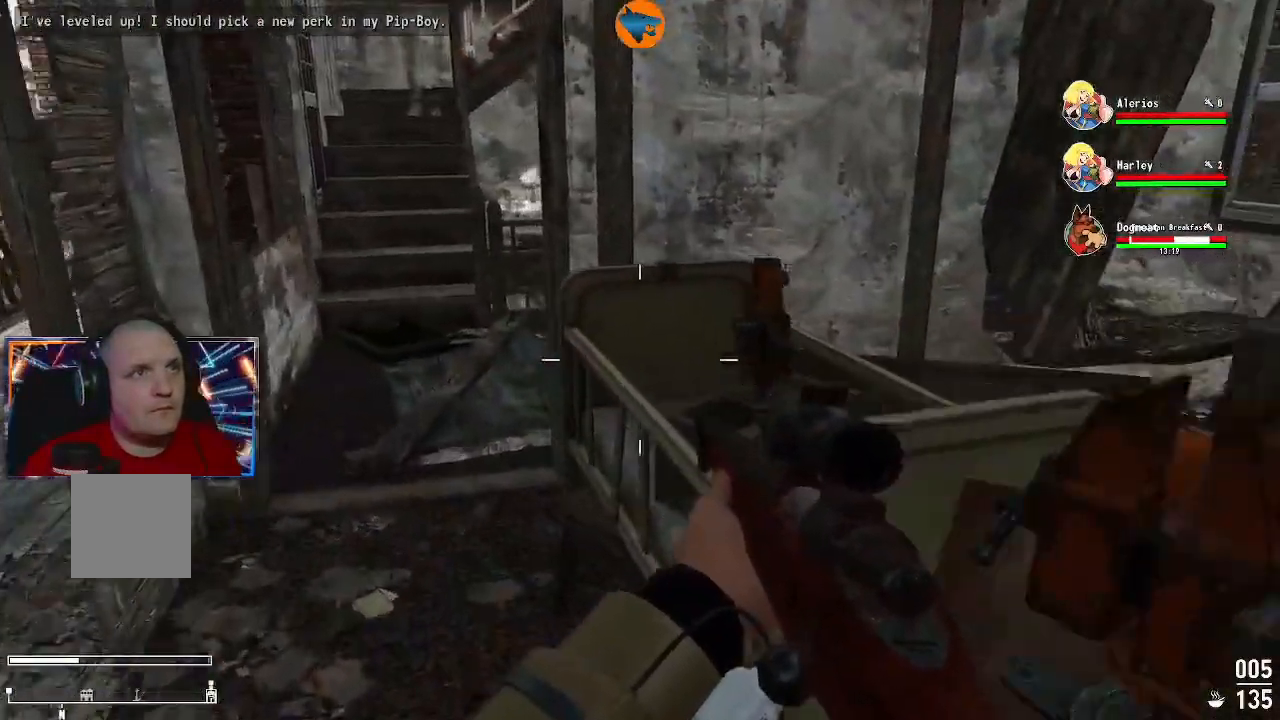
{"buttons": [], "left_stick": "center", "right_stick": "right", "events": [[33, "left_stick", "center"], [400, "right_stick", "center"], [467, "right_stick", "right"]]}
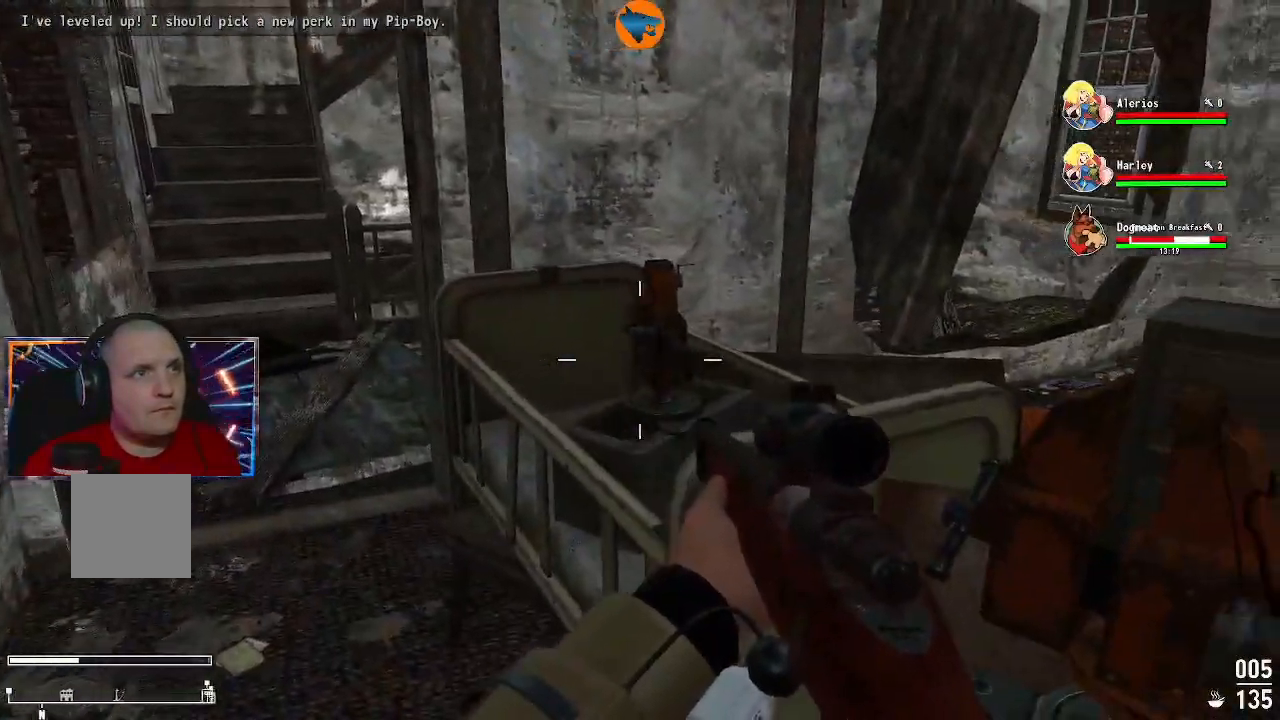
{"buttons": [], "left_stick": "up", "right_stick": "center", "events": [[67, "left_stick", "up"], [100, "right_stick", "center"], [233, "right_stick", "right"], [467, "right_stick", "center"]]}
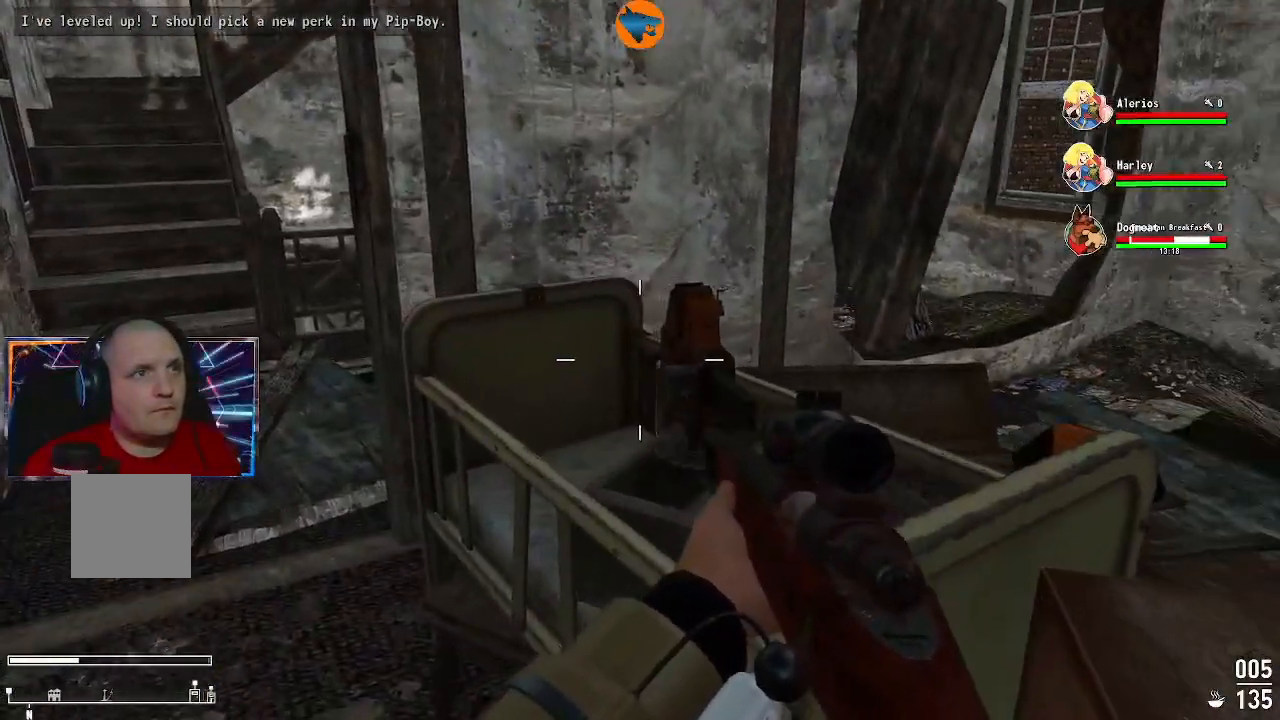
{"buttons": [], "left_stick": "center", "right_stick": "down-left", "events": [[33, "right_stick", "right"], [133, "left_stick", "center"], [233, "right_stick", "center"], [433, "right_stick", "down-left"]]}
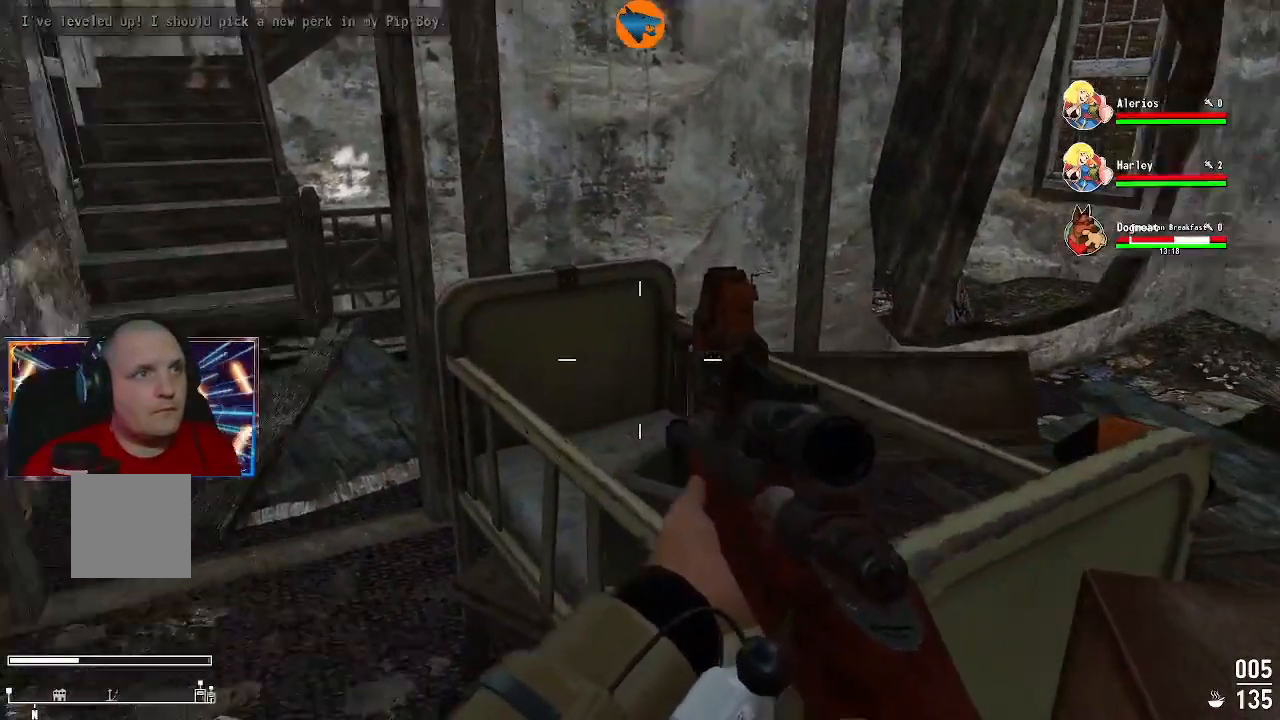
{"buttons": [], "left_stick": "center", "right_stick": "left"}
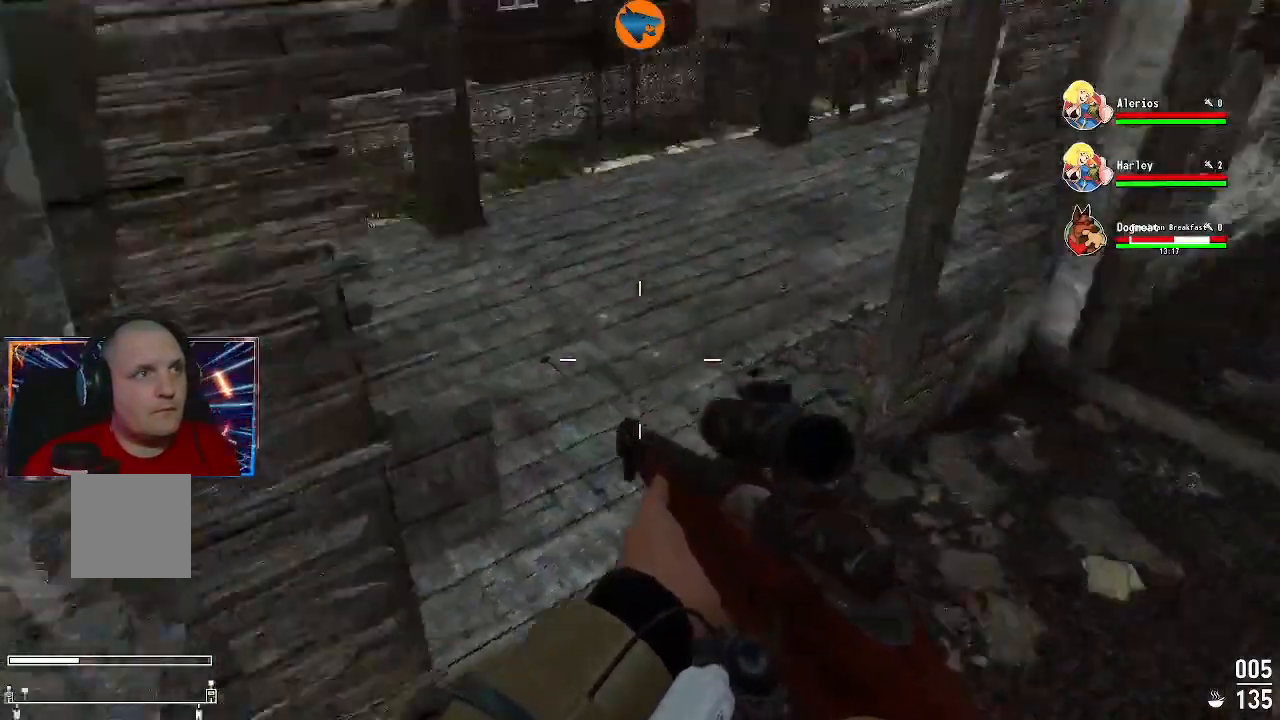
{"buttons": [], "left_stick": "up-right", "right_stick": "up-left", "events": [[233, "left_stick", "up-right"], [367, "right_stick", "up-left"]]}
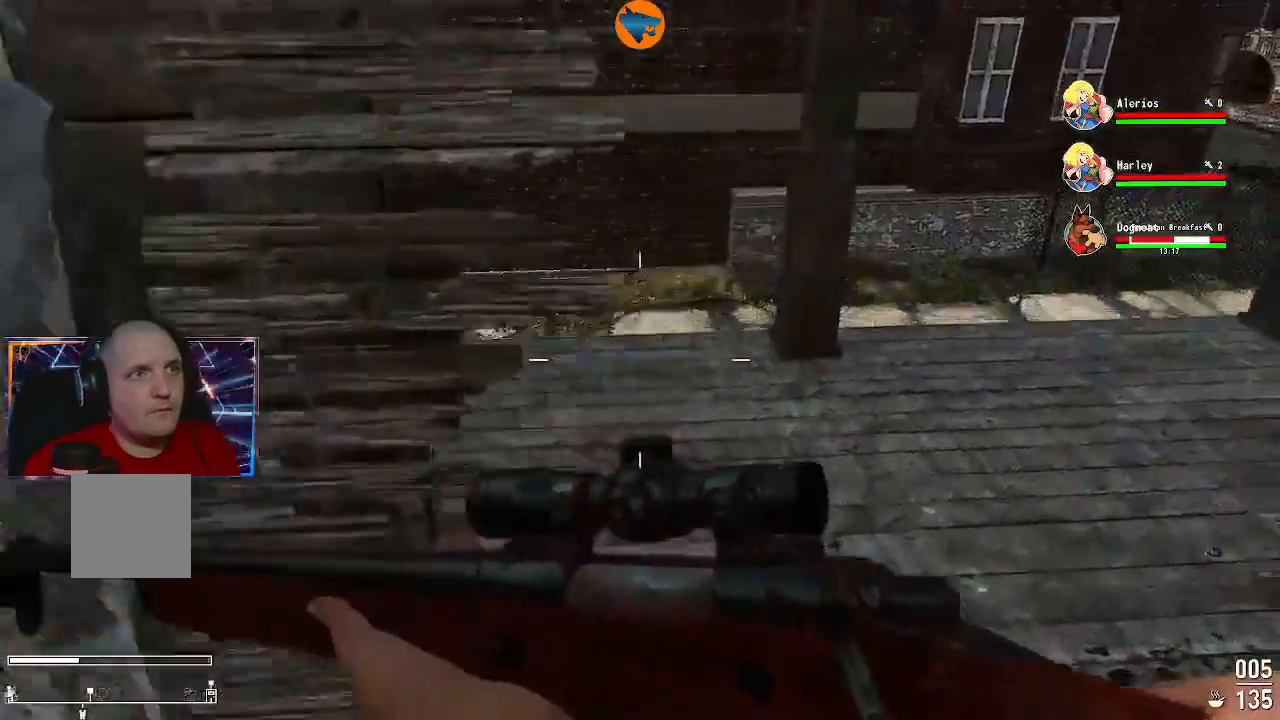
{"buttons": [], "left_stick": "center", "right_stick": "left"}
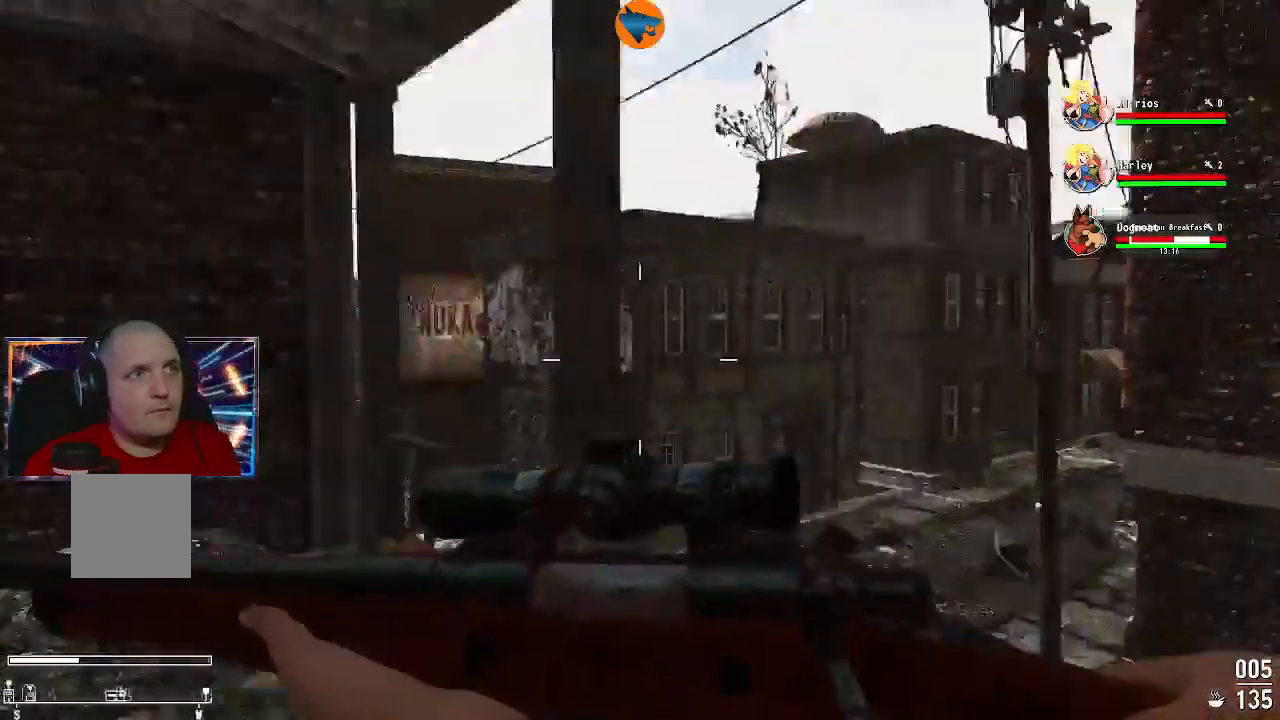
{"buttons": [], "left_stick": "center", "right_stick": "down"}
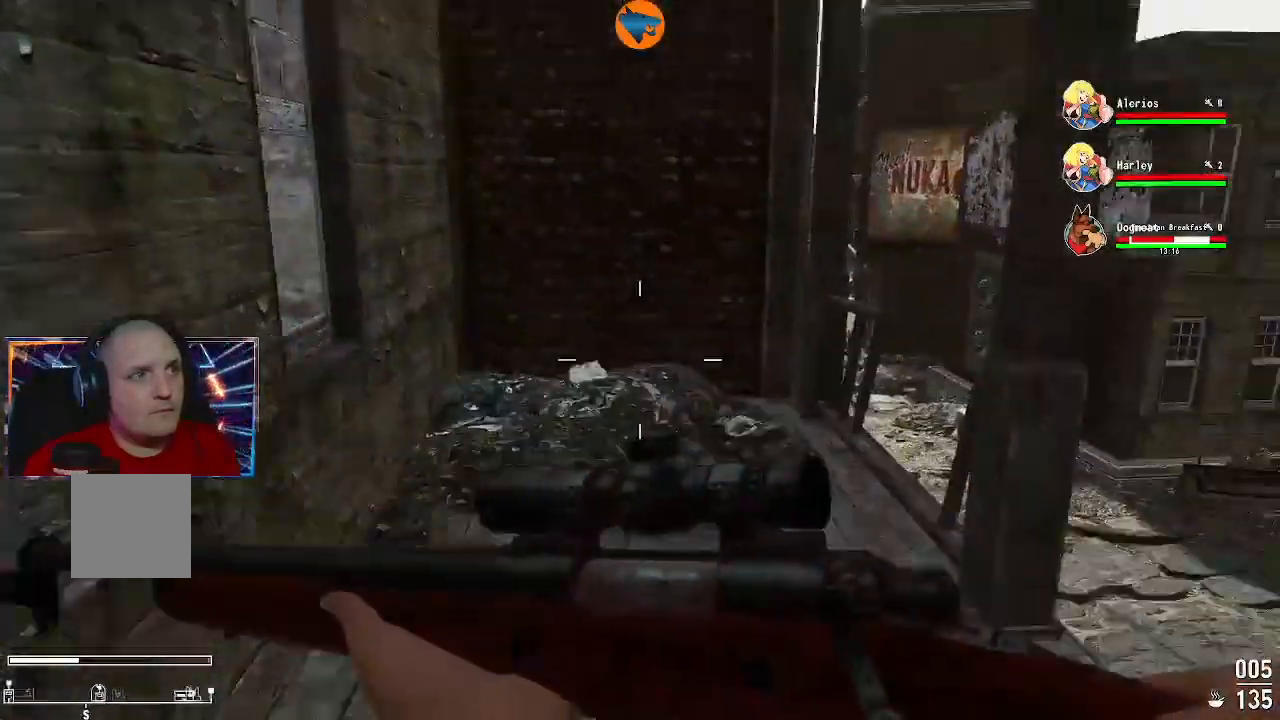
{"buttons": [], "left_stick": "center", "right_stick": "right", "events": [[100, "right_stick", "right"], [267, "right_stick", "center"], [433, "right_stick", "right"]]}
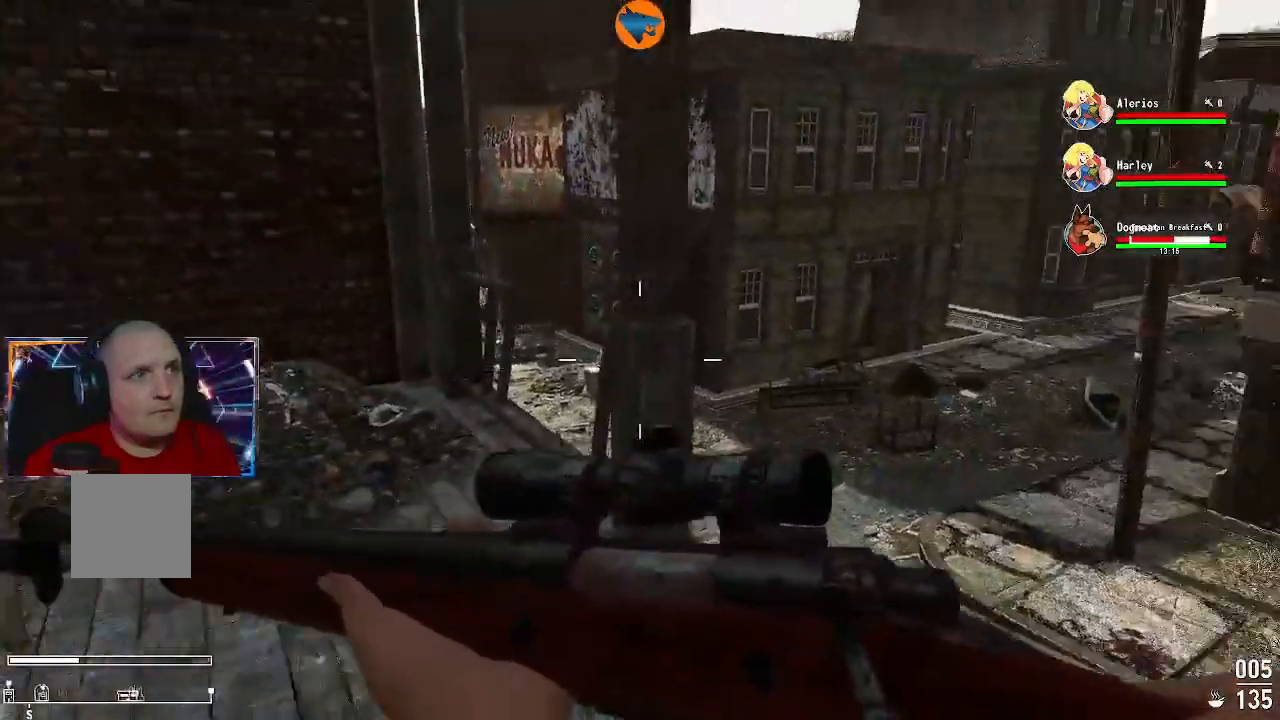
{"buttons": [], "left_stick": "left", "right_stick": "center", "events": [[233, "right_stick", "center"], [367, "left_stick", "left"]]}
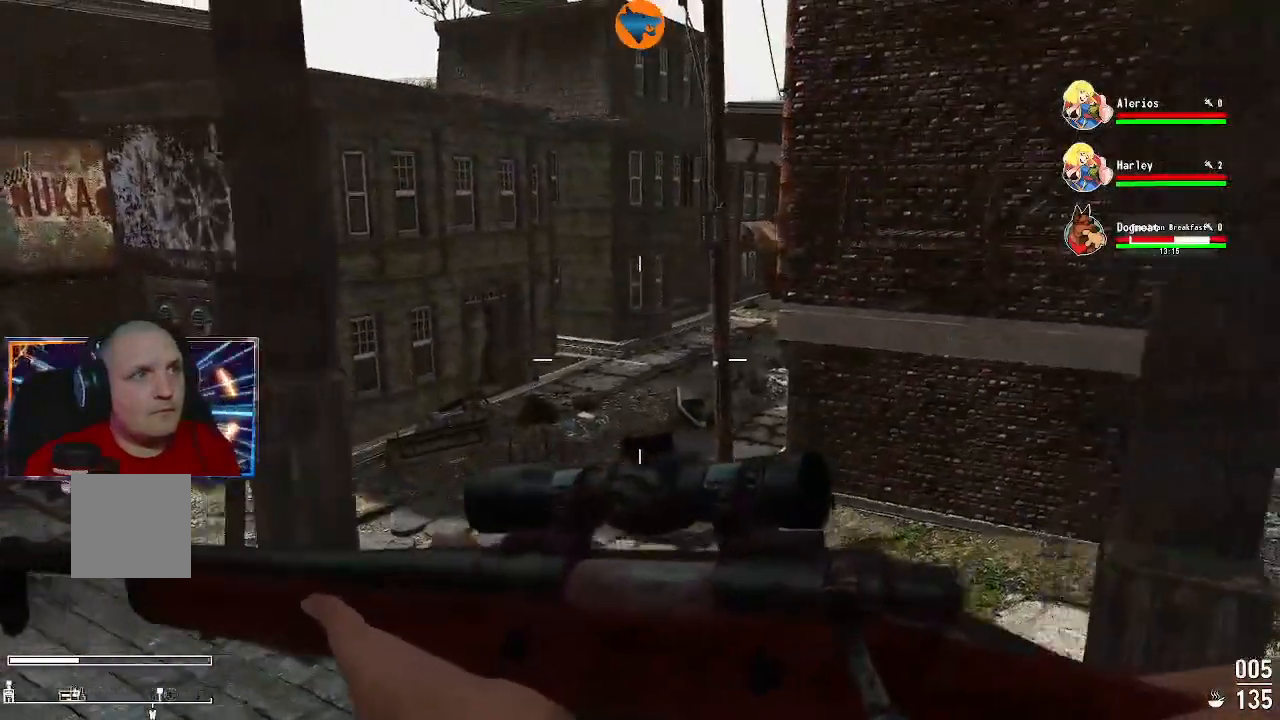
{"buttons": [], "left_stick": "left", "right_stick": "center", "events": [[133, "right_stick", "right"], [367, "right_stick", "center"]]}
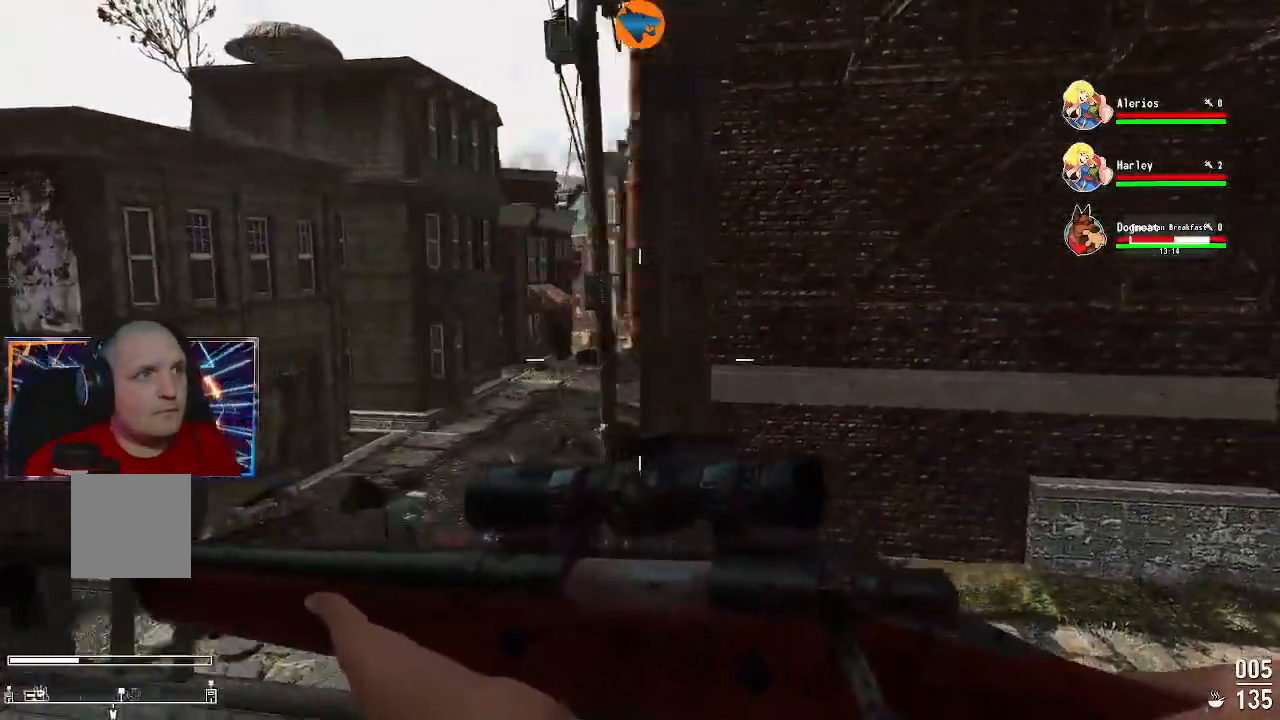
{"buttons": ["L2"], "left_stick": "center", "right_stick": "center", "events": [[367, "L2", "down"], [367, "left_stick", "center"]]}
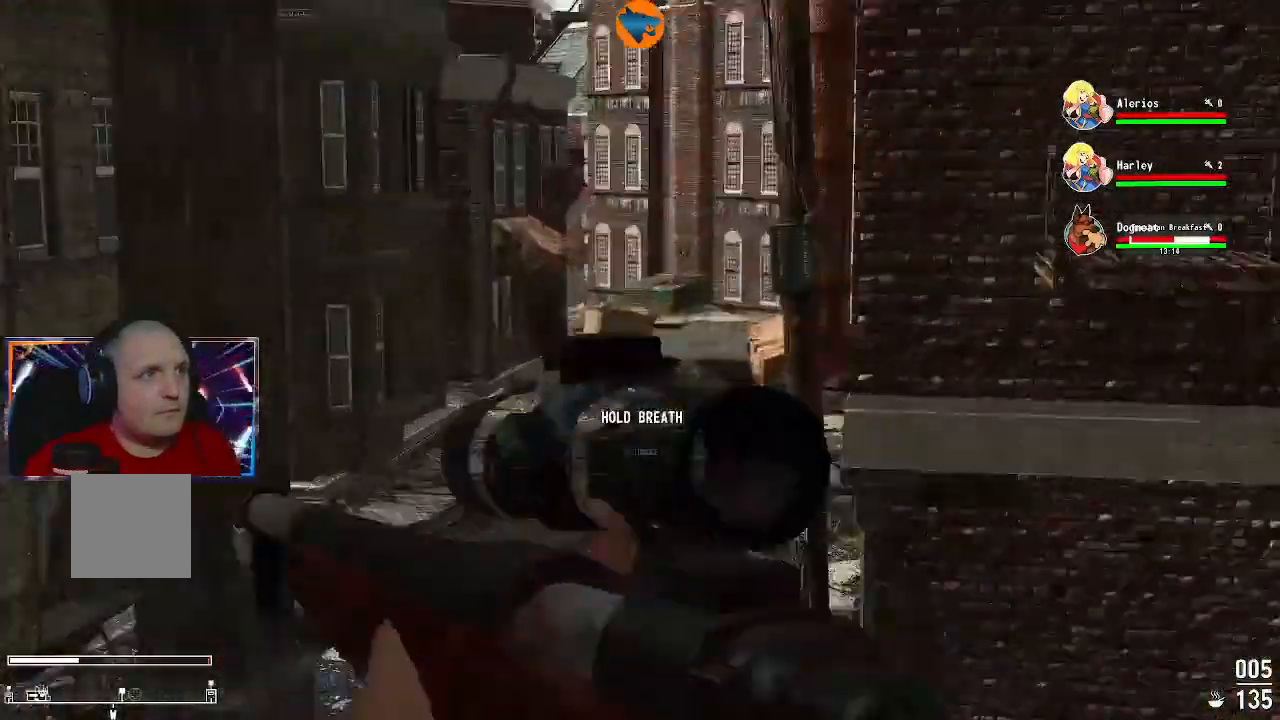
{"buttons": ["L2"], "left_stick": "center", "right_stick": "up", "events": [[333, "right_stick", "up"]]}
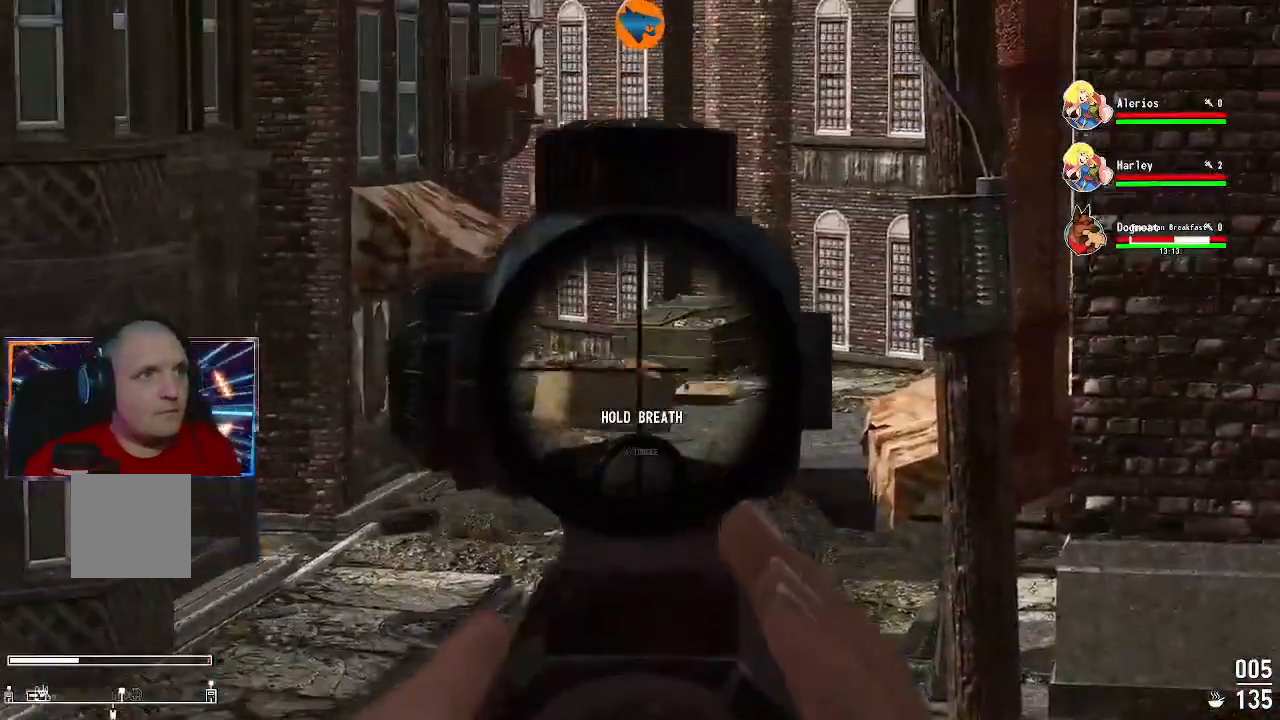
{"buttons": [], "left_stick": "right", "right_stick": "right"}